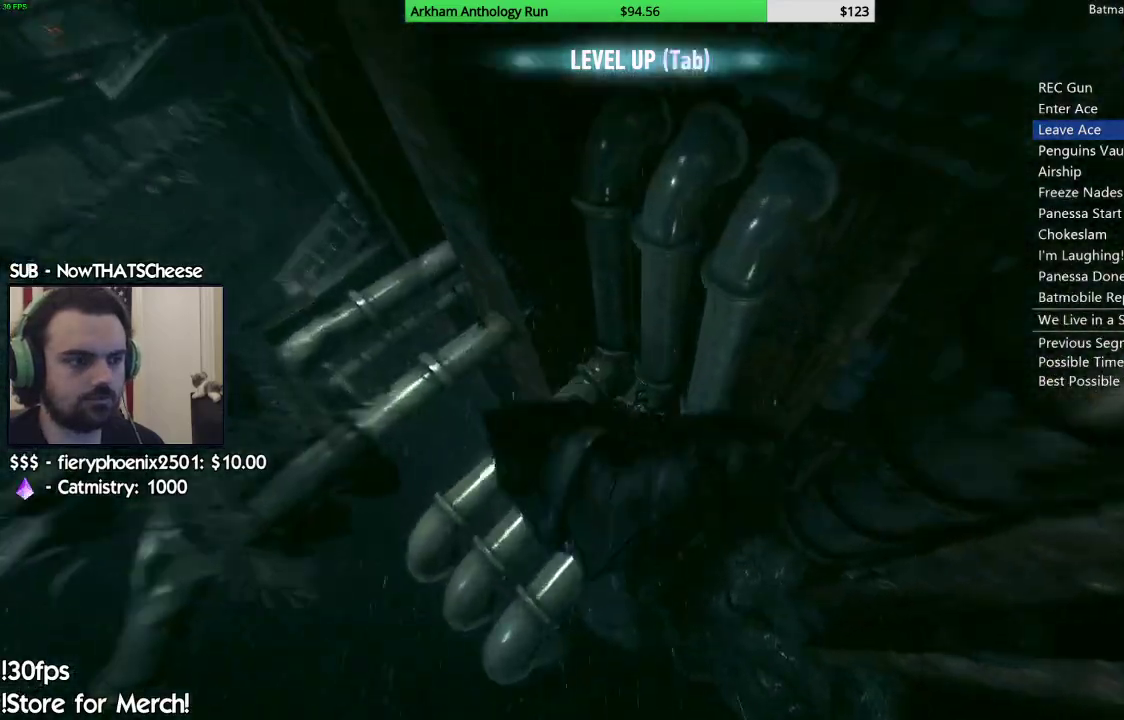
Gameplay with a controller (Xbox layout); each line is a JSON object with the inputs held at the frame after it. "events" lists button and stick changes between this image and that frame as [ms after this image, input, new state], when the widget could be followed in between.
{"buttons": [], "left_stick": "left", "right_stick": "right", "events": [[17, "left_stick", "left"], [317, "right_stick", "right"]]}
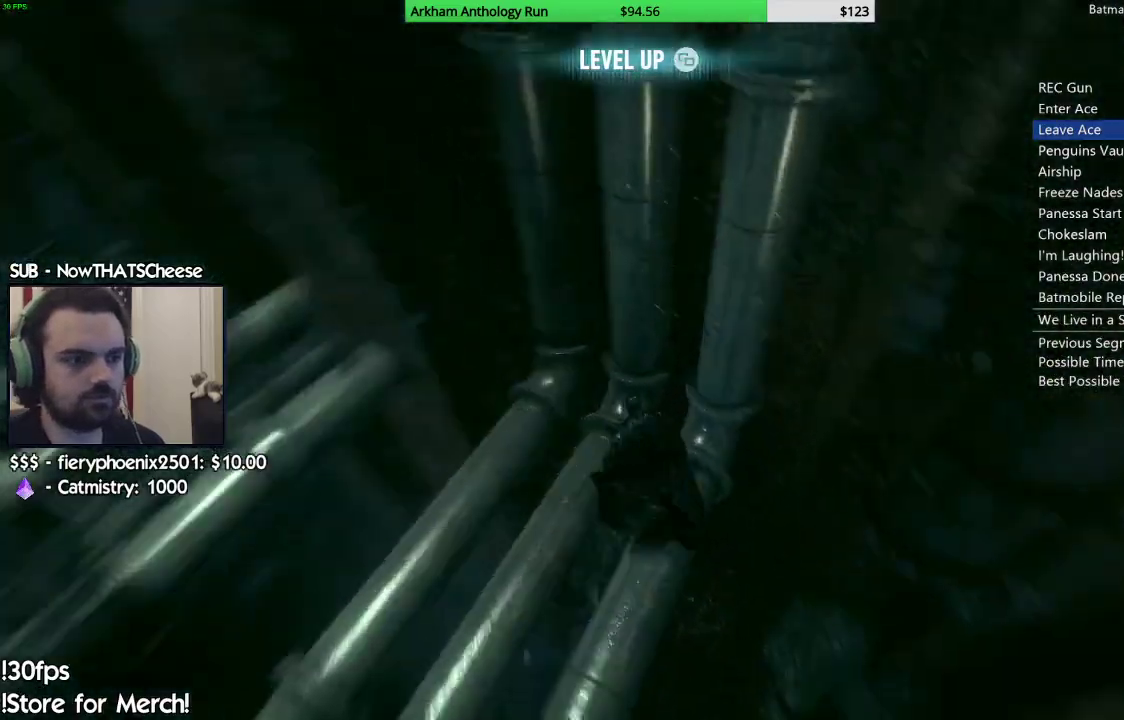
{"buttons": [], "left_stick": "left", "right_stick": "up-left", "events": [[17, "right_stick", "center"], [317, "right_stick", "up-left"]]}
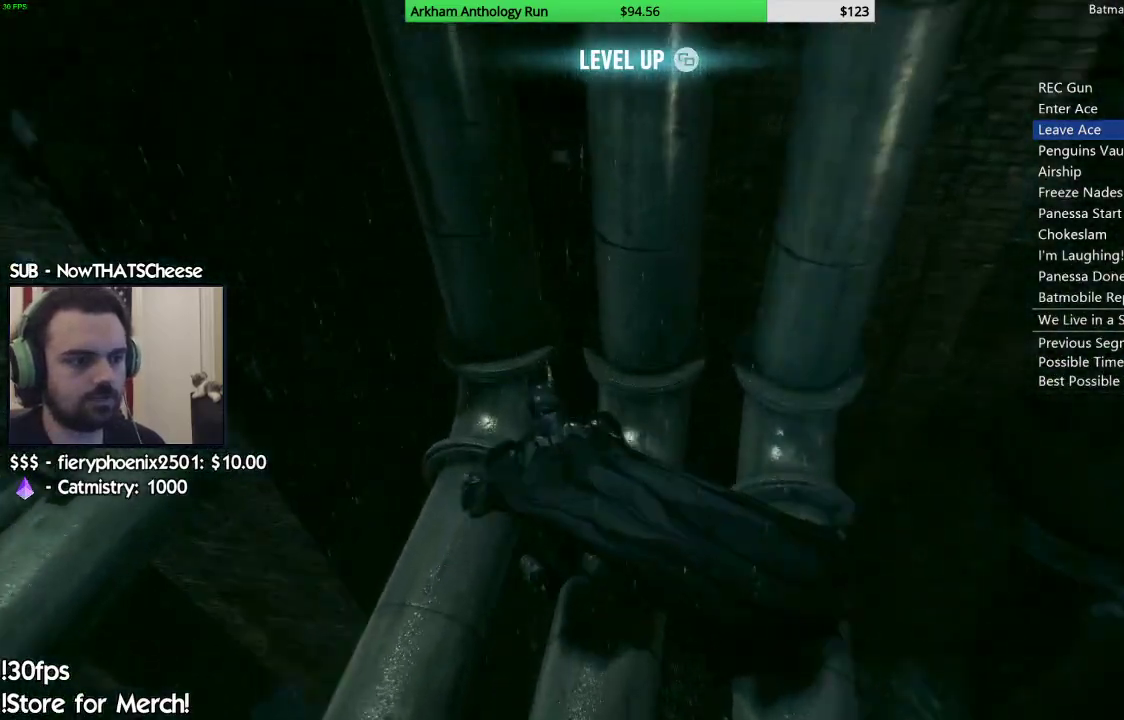
{"buttons": [], "left_stick": "up", "right_stick": "center", "events": [[150, "right_stick", "center"], [317, "left_stick", "up"], [400, "A", "down"], [483, "A", "up"]]}
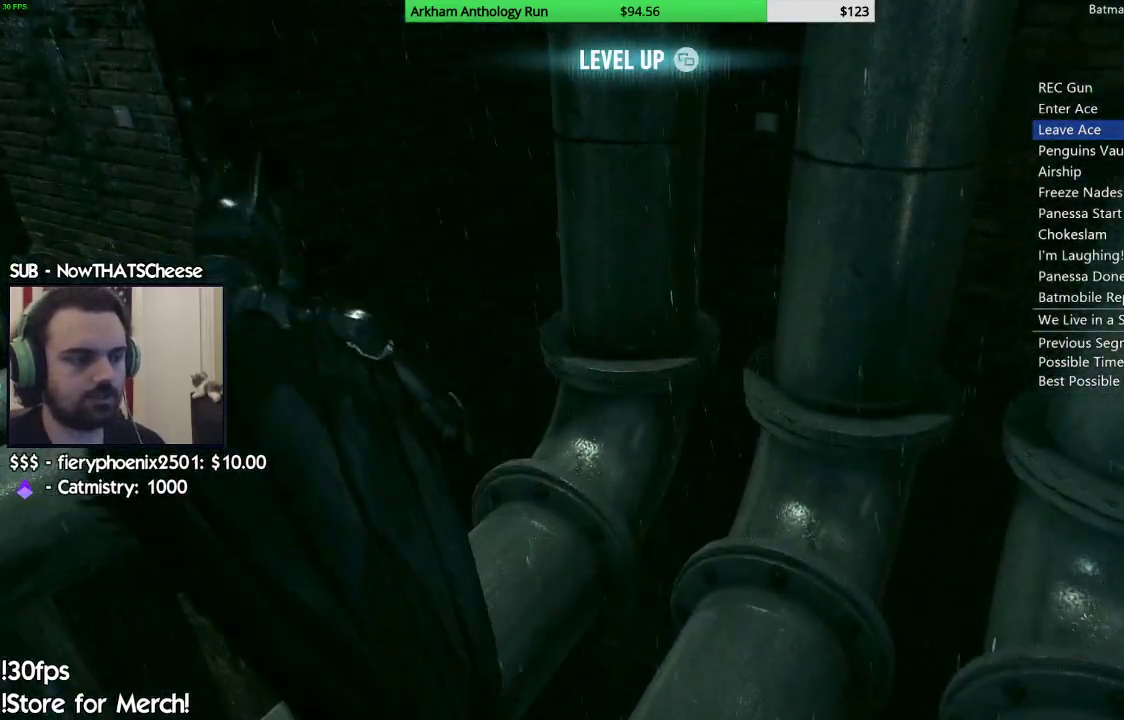
{"buttons": [], "left_stick": "up-right", "right_stick": "down-right", "events": [[67, "A", "down"], [167, "A", "up"], [400, "left_stick", "up-right"], [400, "right_stick", "down-right"]]}
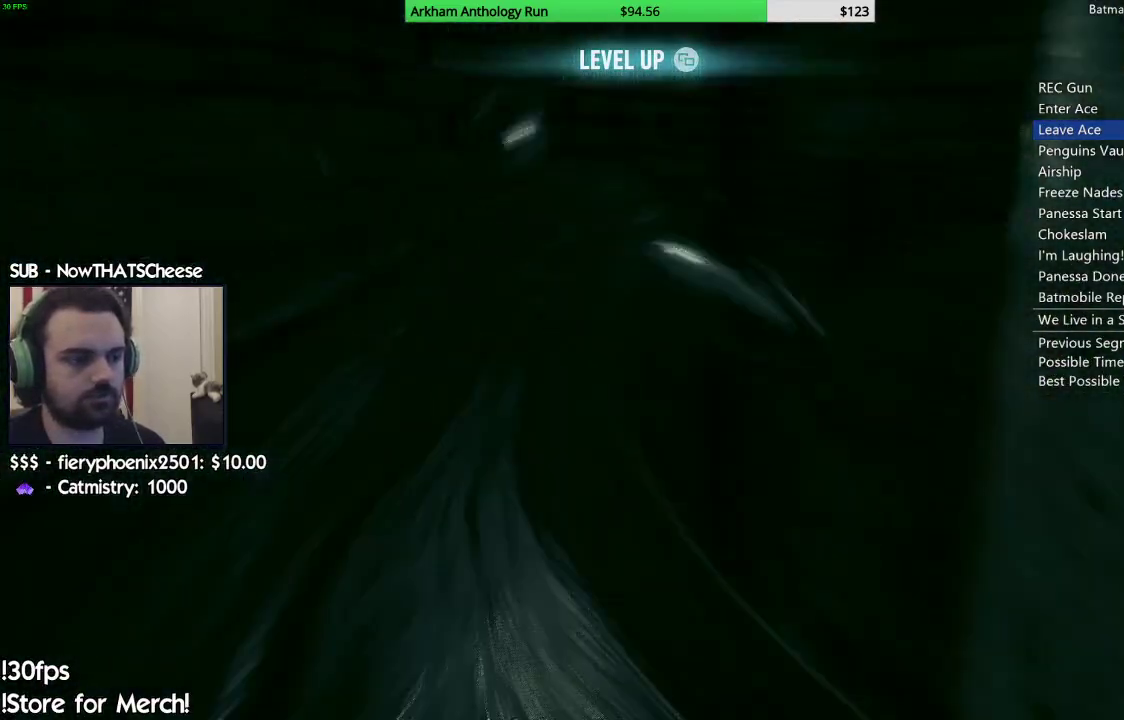
{"buttons": [], "left_stick": "up-right", "right_stick": "right", "events": [[467, "right_stick", "right"]]}
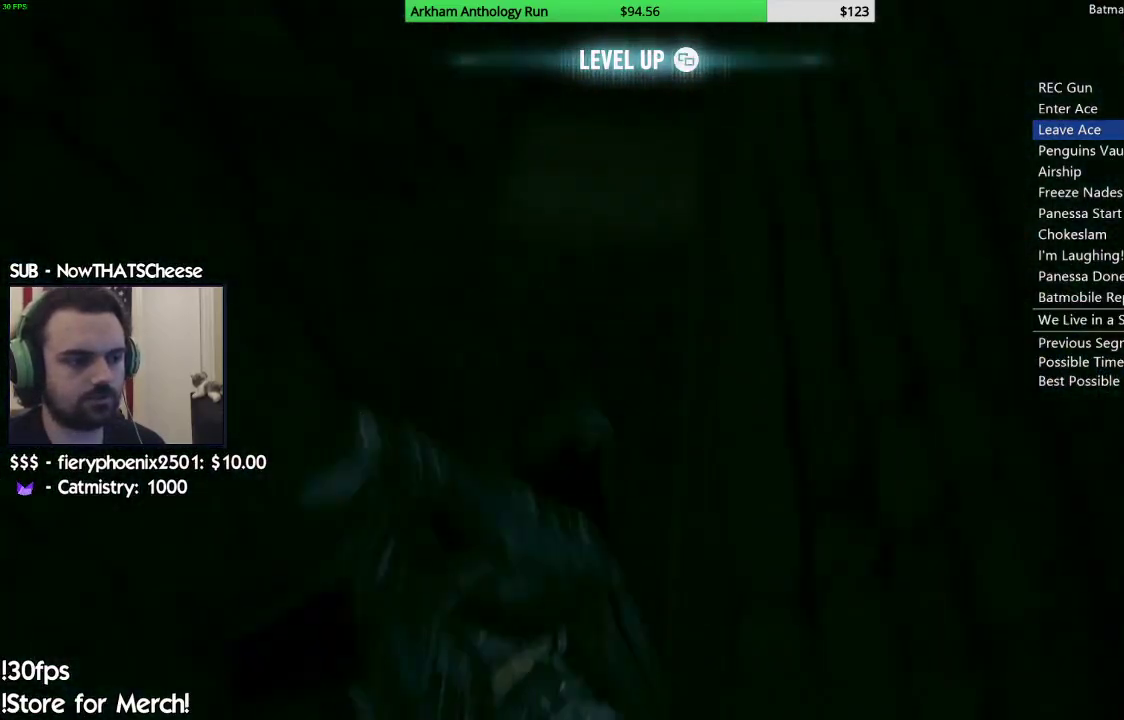
{"buttons": [], "left_stick": "up-right", "right_stick": "up-right", "events": [[17, "right_stick", "up-right"]]}
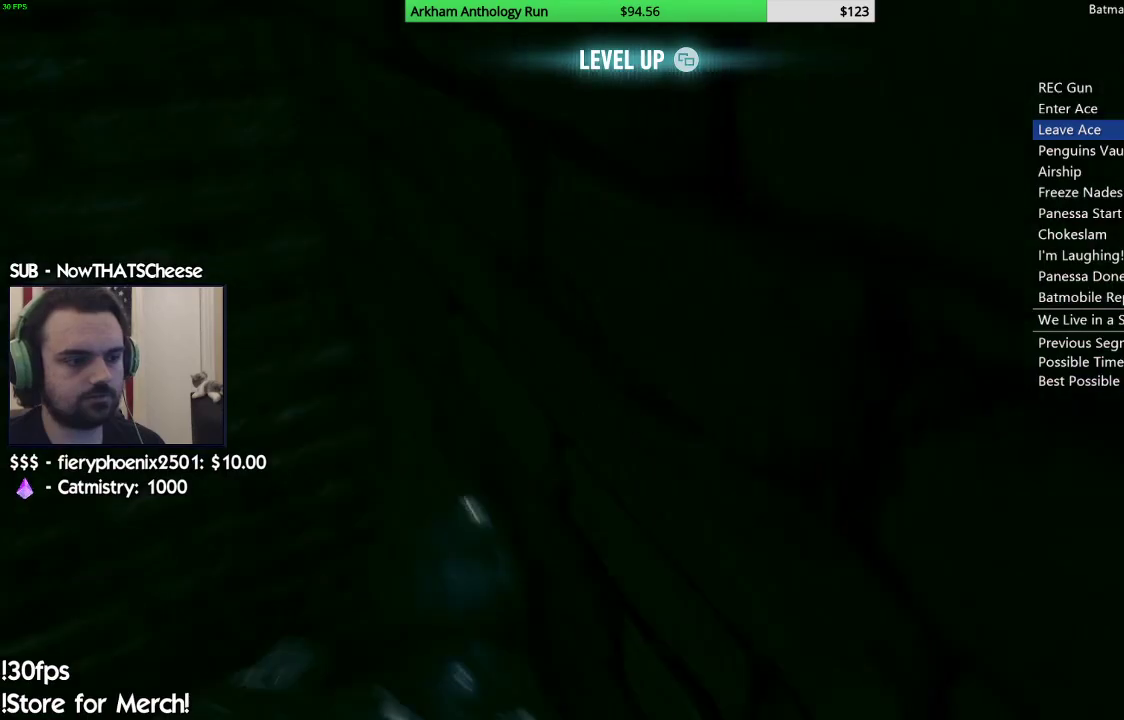
{"buttons": ["A"], "left_stick": "up", "right_stick": "center", "events": [[200, "A", "down"], [200, "right_stick", "center"], [500, "left_stick", "up"]]}
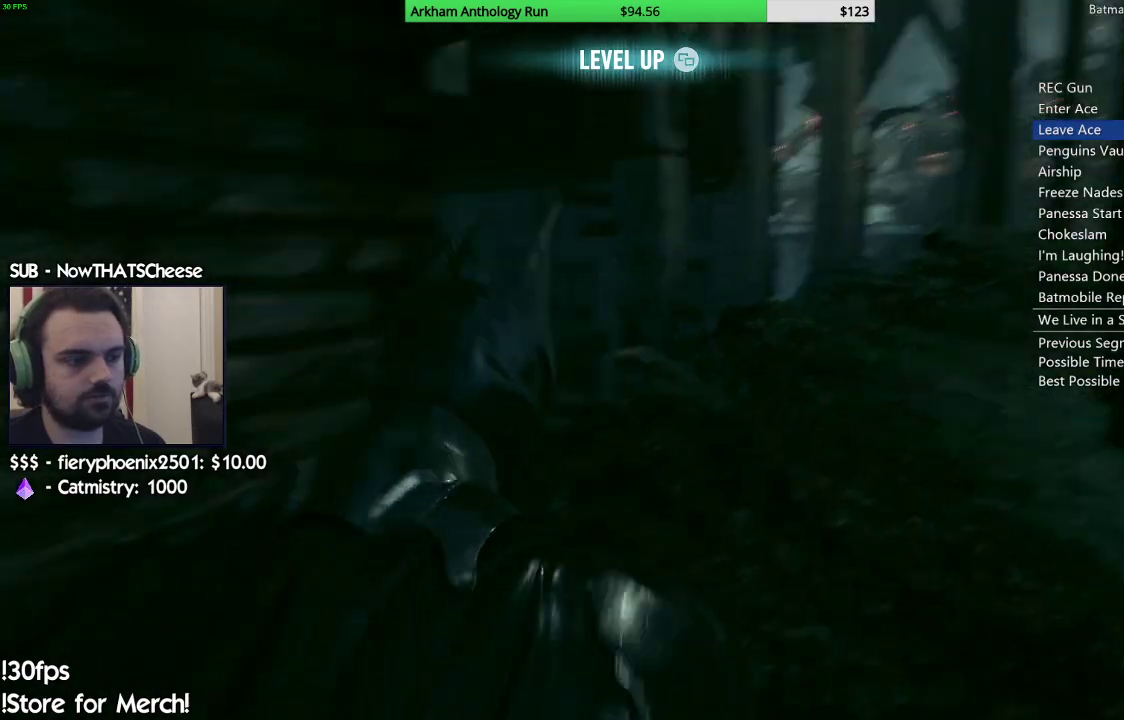
{"buttons": ["A", "R2"], "left_stick": "up-left", "right_stick": "center", "events": [[133, "left_stick", "up-left"], [283, "R2", "down"]]}
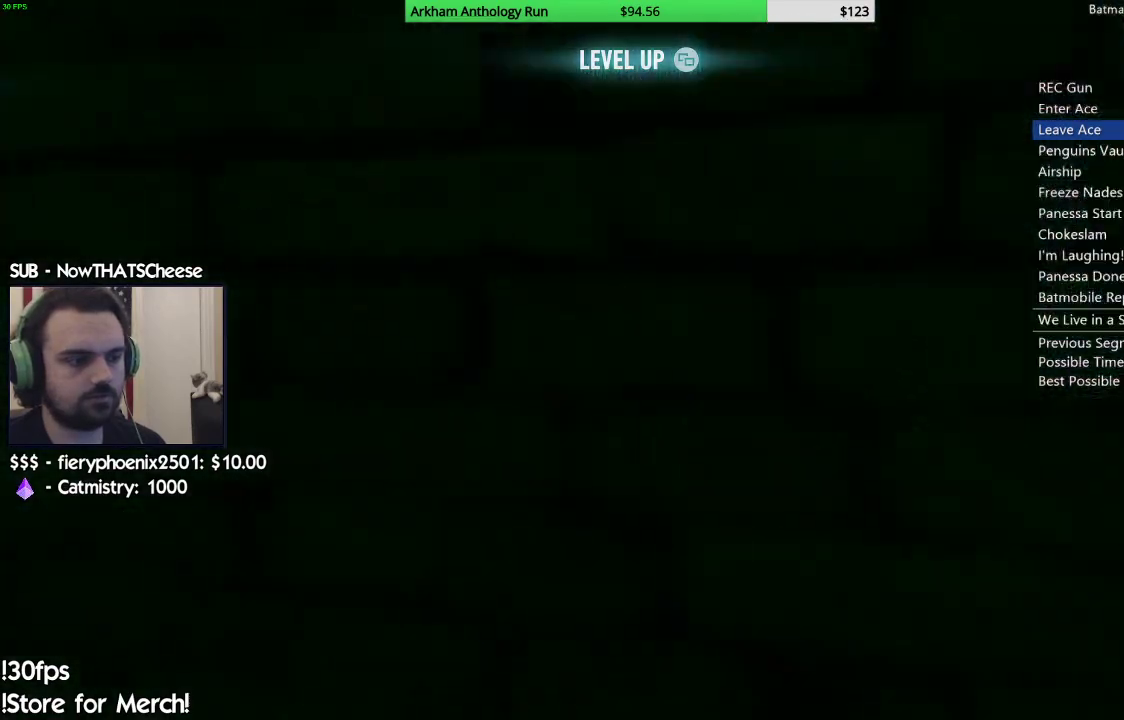
{"buttons": ["A", "R2"], "left_stick": "up-left", "right_stick": "center", "events": []}
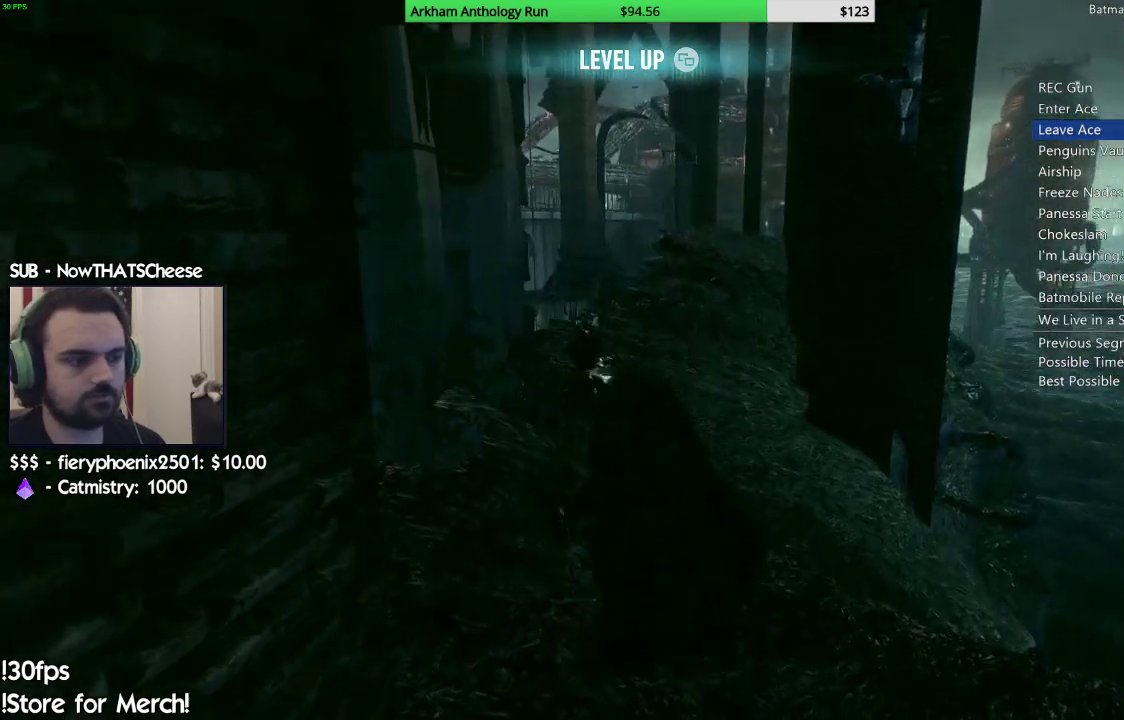
{"buttons": ["A", "R2"], "left_stick": "up-left", "right_stick": "center", "events": []}
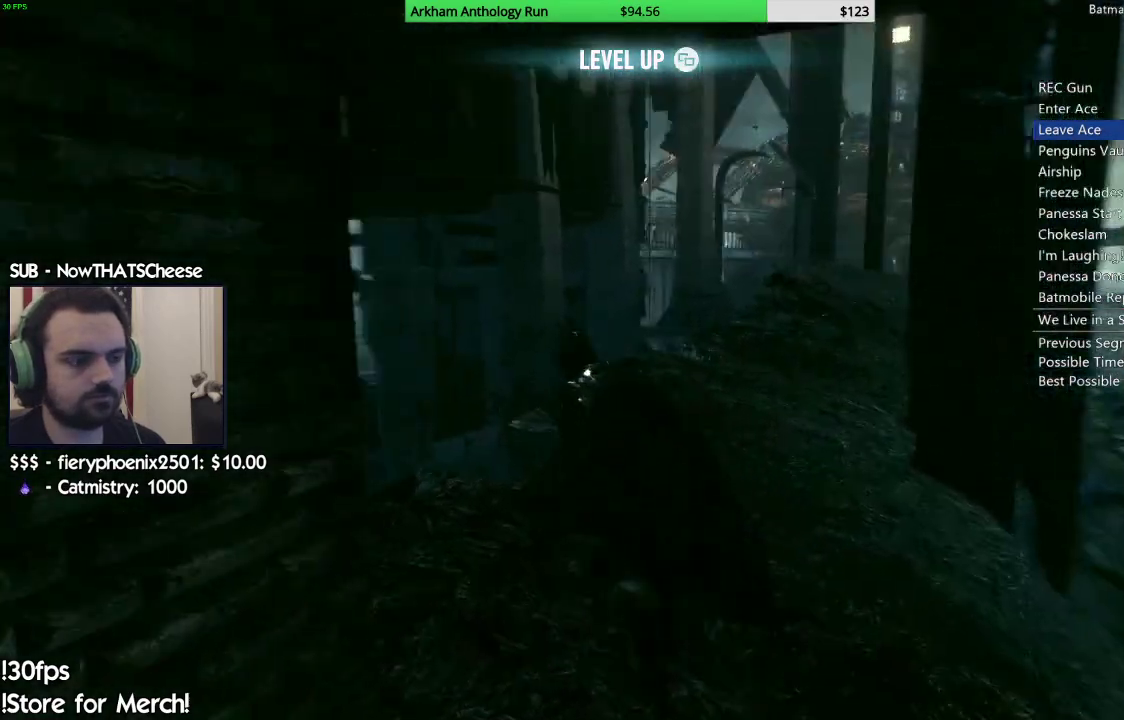
{"buttons": ["A", "R2"], "left_stick": "up-left", "right_stick": "center", "events": []}
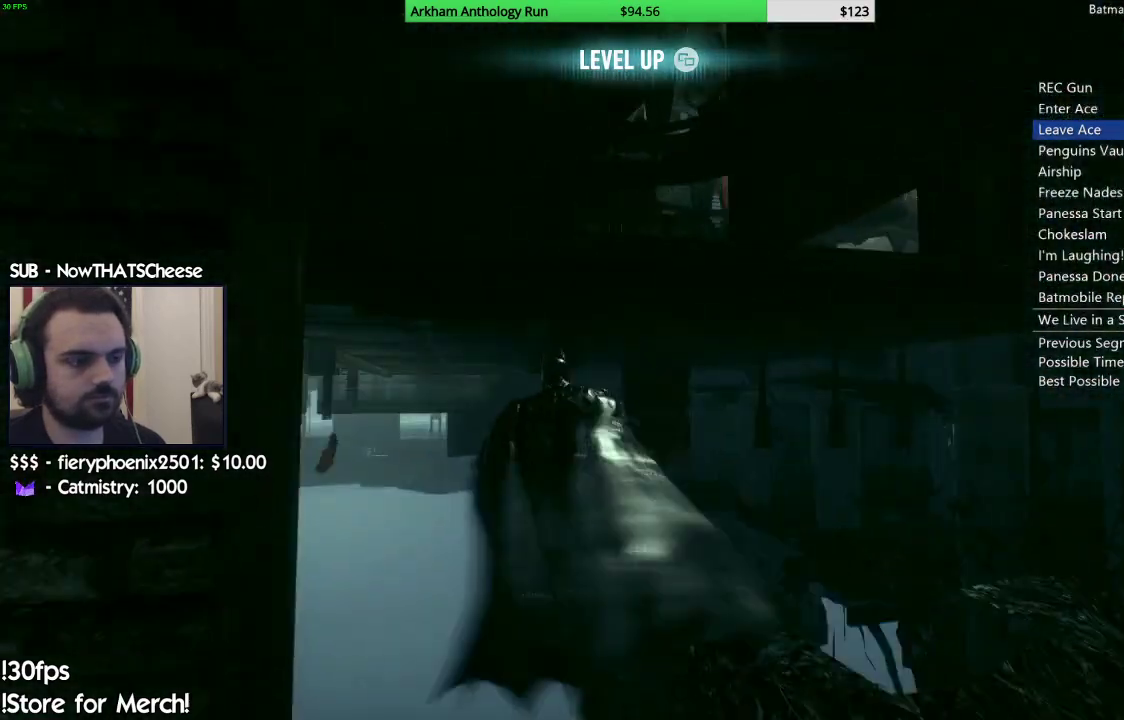
{"buttons": ["A", "R2"], "left_stick": "up-left", "right_stick": "center", "events": []}
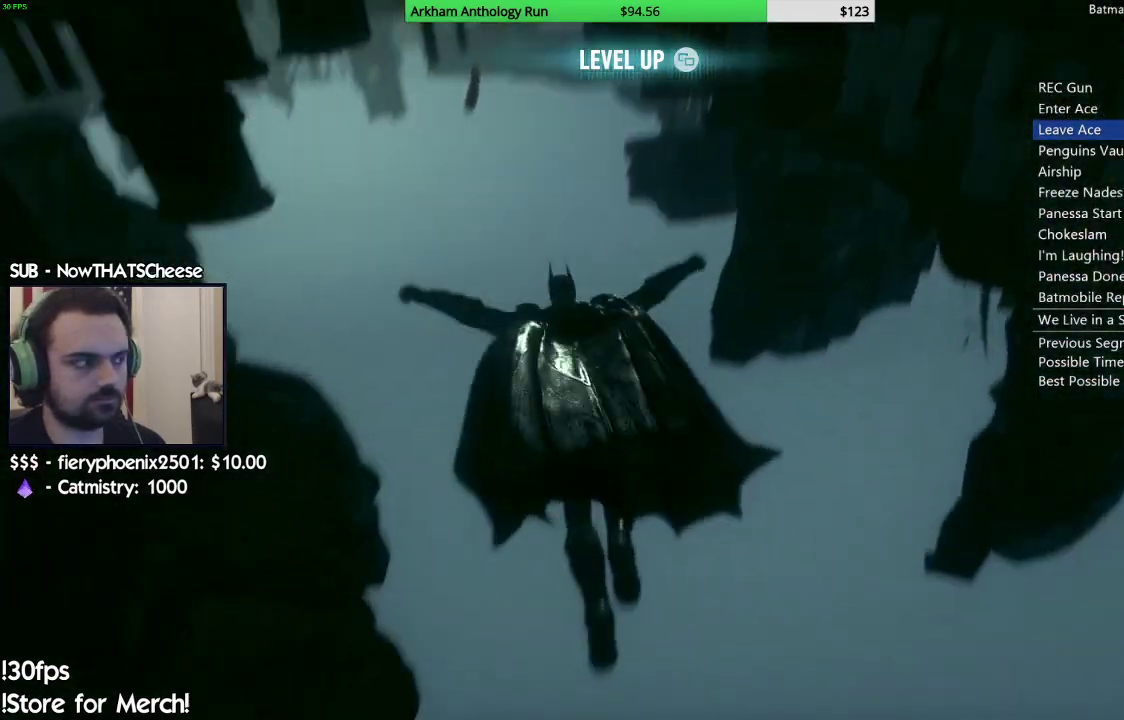
{"buttons": ["A", "R2"], "left_stick": "center", "right_stick": "center", "events": [[83, "left_stick", "center"]]}
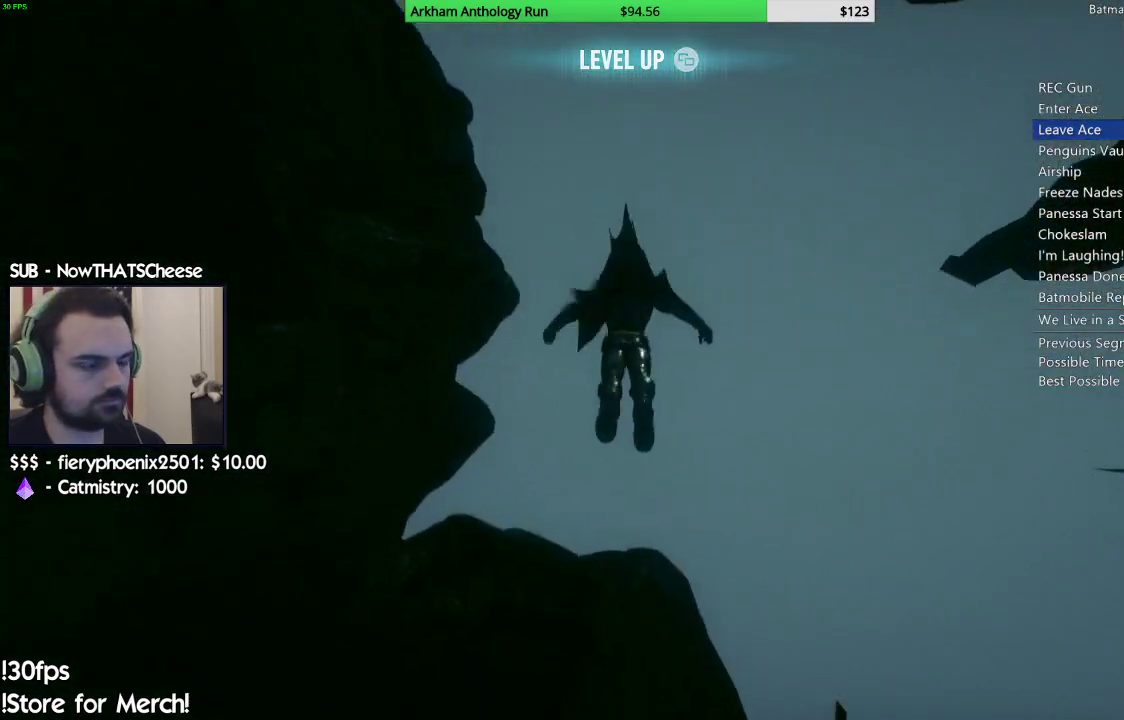
{"buttons": ["A", "R2"], "left_stick": "center", "right_stick": "center", "events": []}
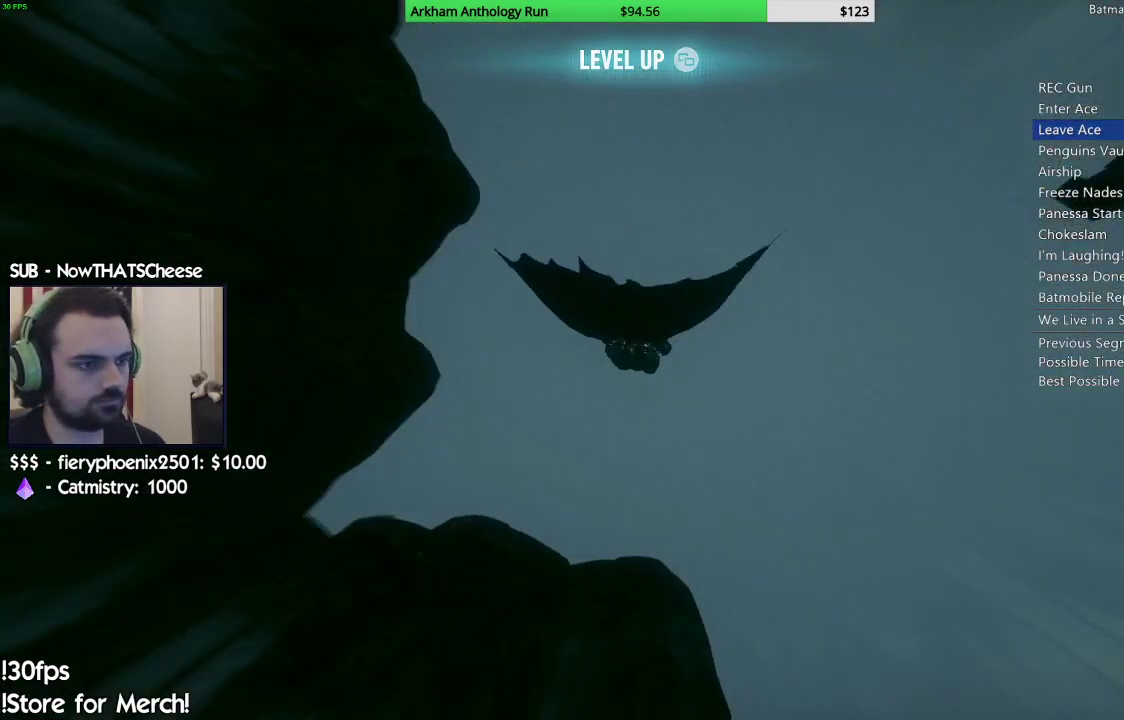
{"buttons": ["A", "R2"], "left_stick": "center", "right_stick": "center", "events": []}
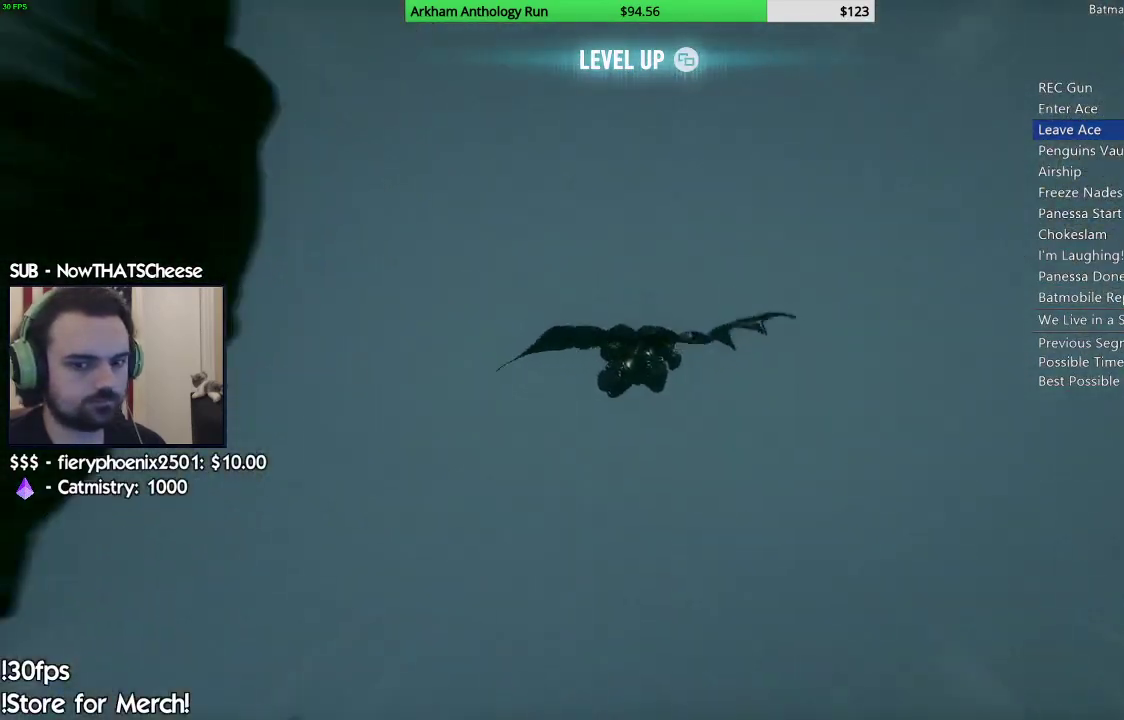
{"buttons": ["A"], "left_stick": "down", "right_stick": "center", "events": [[250, "left_stick", "down-left"], [367, "R2", "up"], [483, "left_stick", "down"]]}
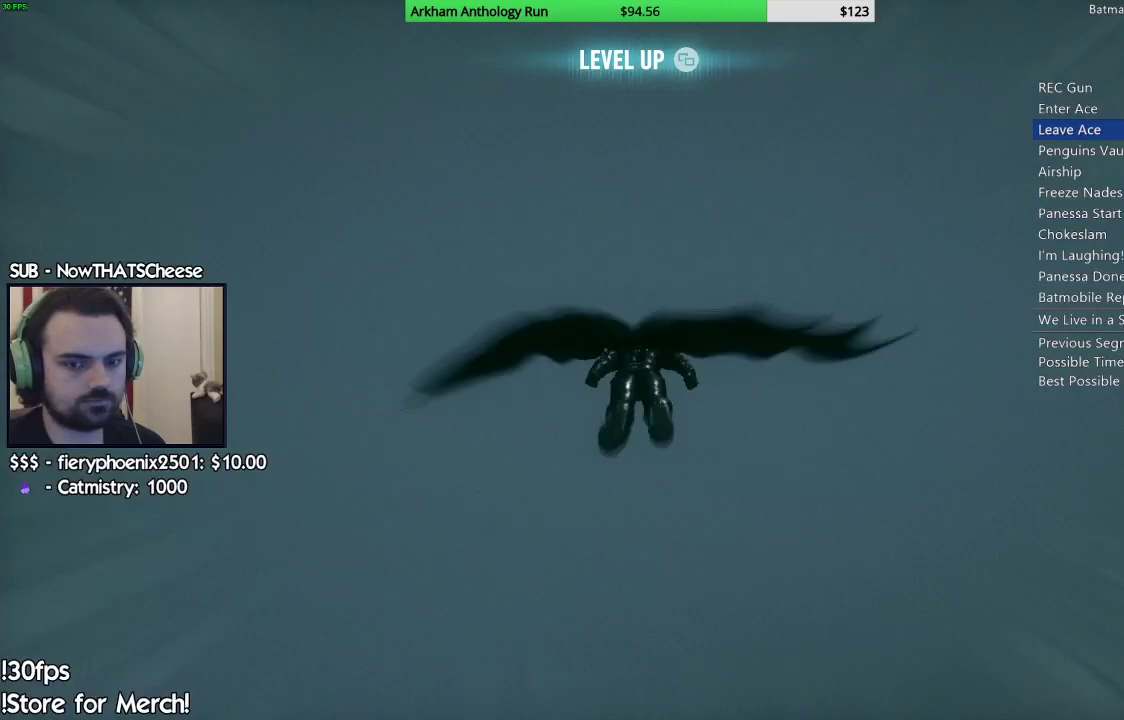
{"buttons": ["A"], "left_stick": "down", "right_stick": "center", "events": []}
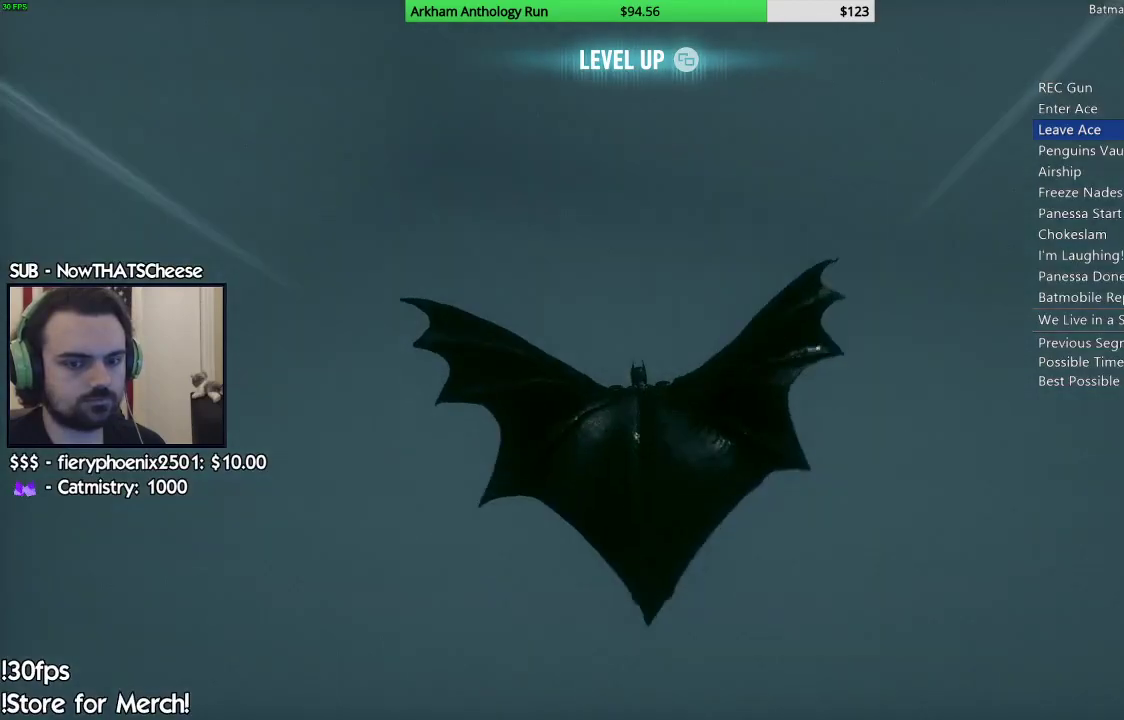
{"buttons": ["A"], "left_stick": "down", "right_stick": "center", "events": []}
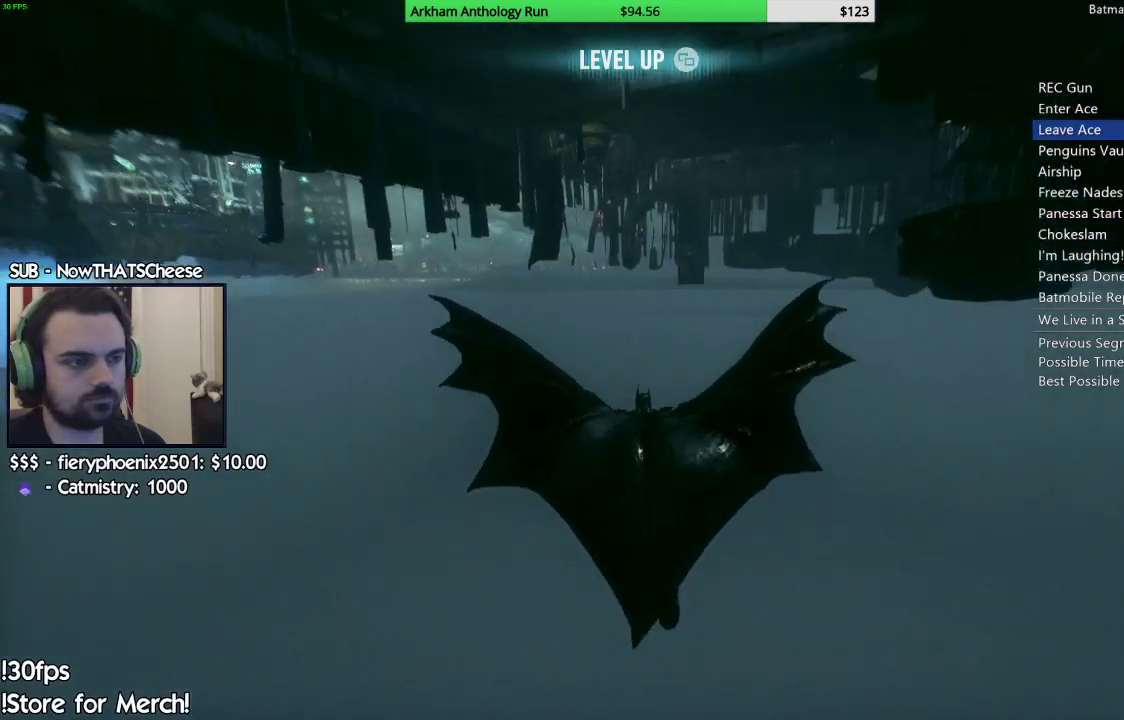
{"buttons": ["A"], "left_stick": "center", "right_stick": "center", "events": [[250, "left_stick", "down-right"], [500, "left_stick", "center"]]}
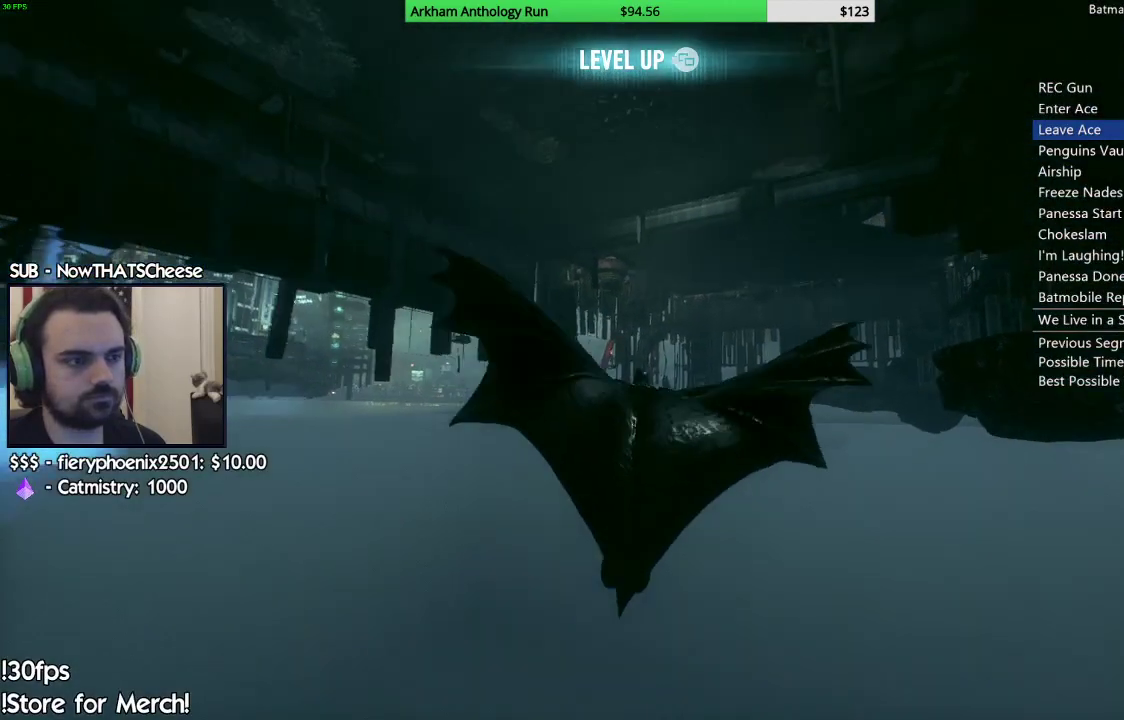
{"buttons": ["A"], "left_stick": "center", "right_stick": "center", "events": [[283, "left_stick", "up-right"], [450, "left_stick", "center"]]}
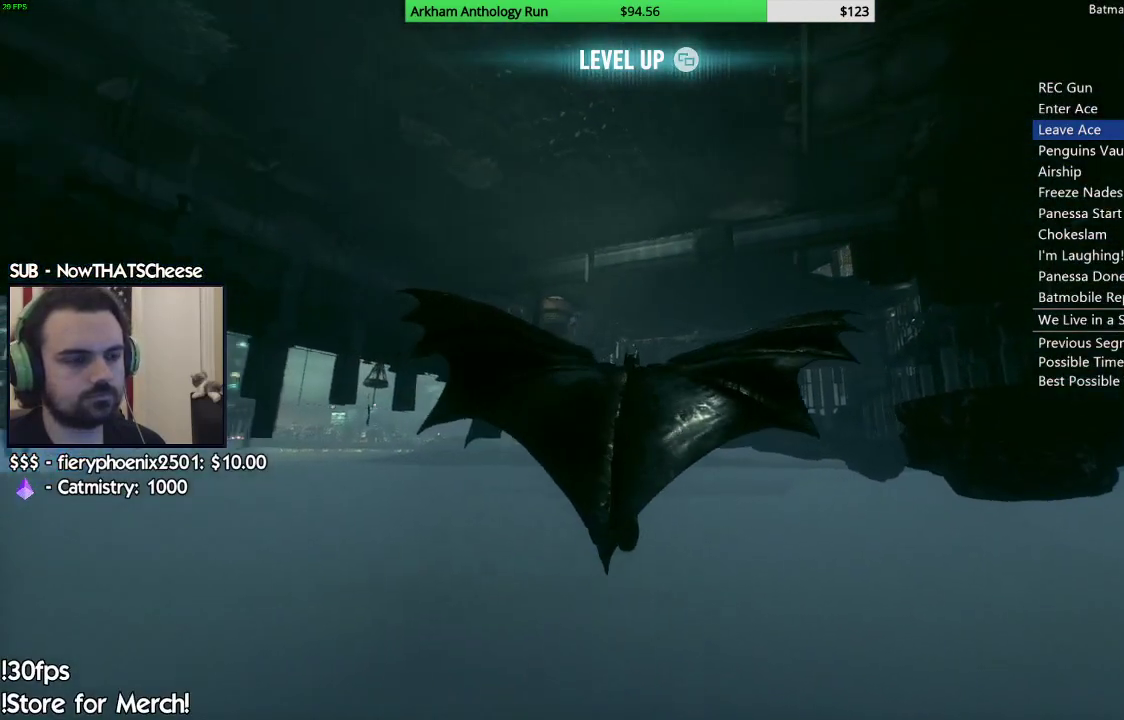
{"buttons": ["A"], "left_stick": "center", "right_stick": "center", "events": []}
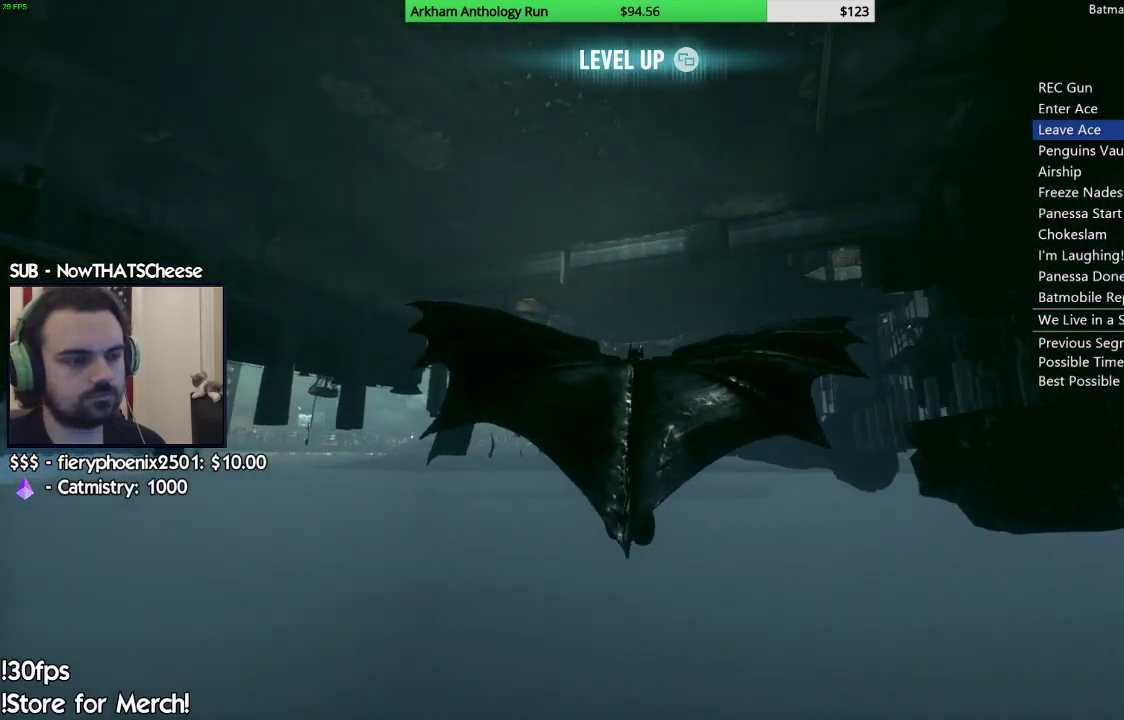
{"buttons": ["A"], "left_stick": "center", "right_stick": "center", "events": []}
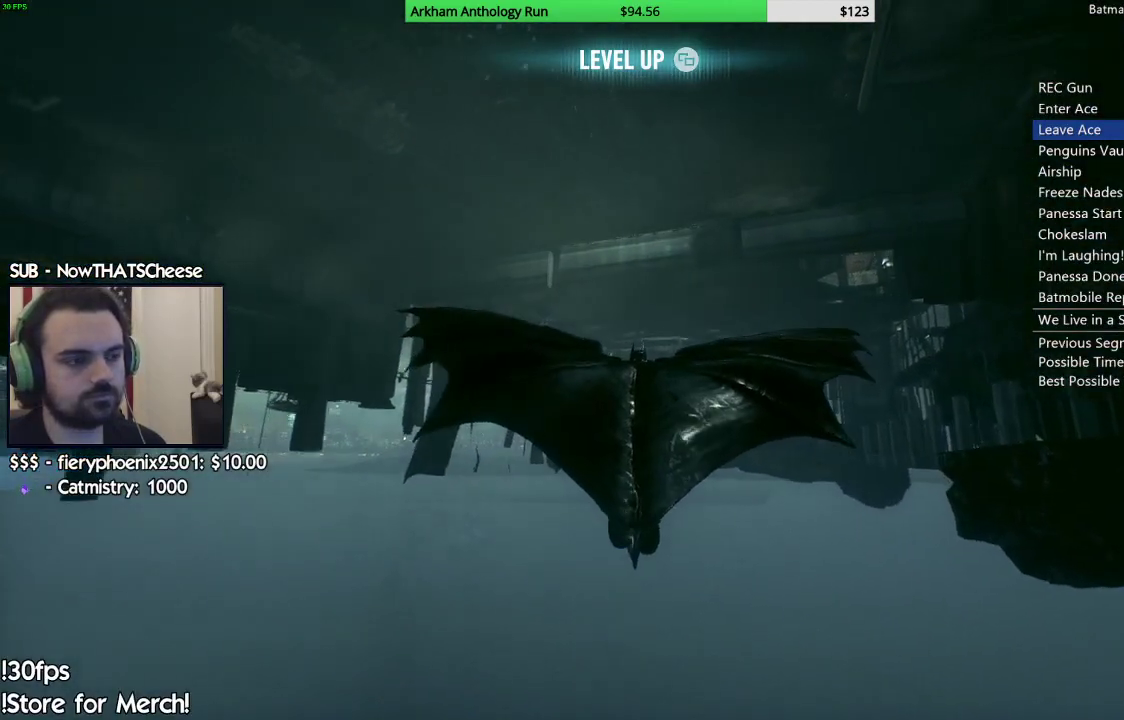
{"buttons": ["A"], "left_stick": "center", "right_stick": "center", "events": []}
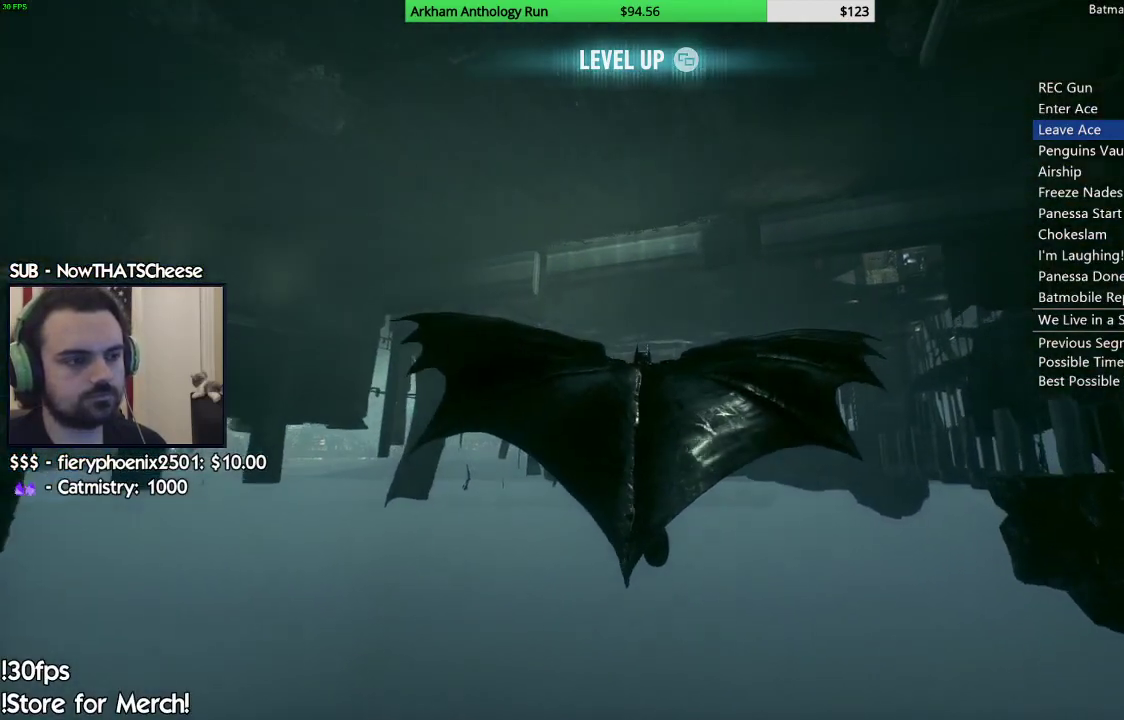
{"buttons": ["A"], "left_stick": "center", "right_stick": "center", "events": []}
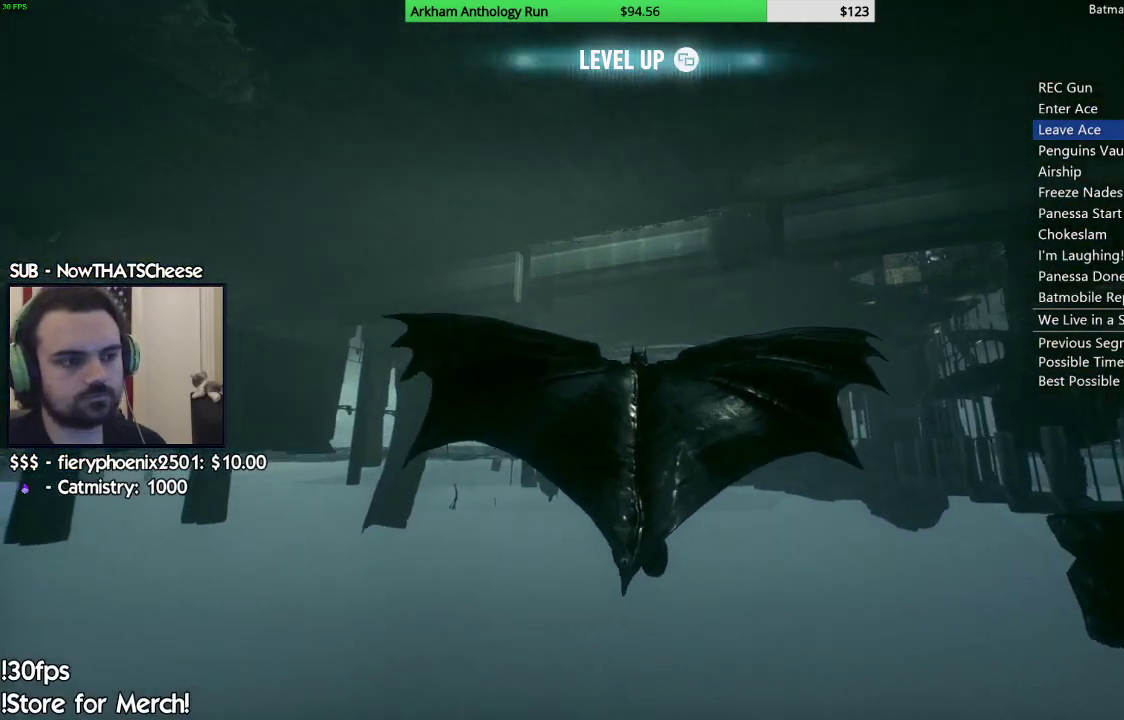
{"buttons": ["A"], "left_stick": "center", "right_stick": "center", "events": [[100, "left_stick", "up"], [400, "left_stick", "center"]]}
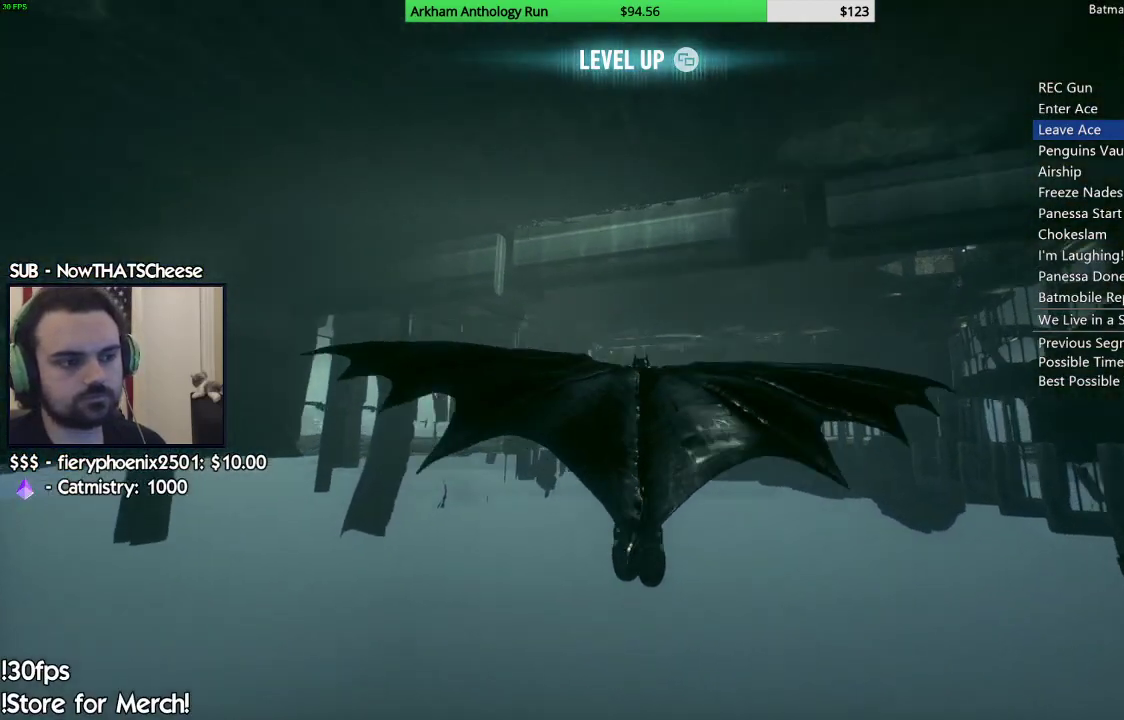
{"buttons": ["A"], "left_stick": "up-left", "right_stick": "center", "events": [[383, "left_stick", "up-left"]]}
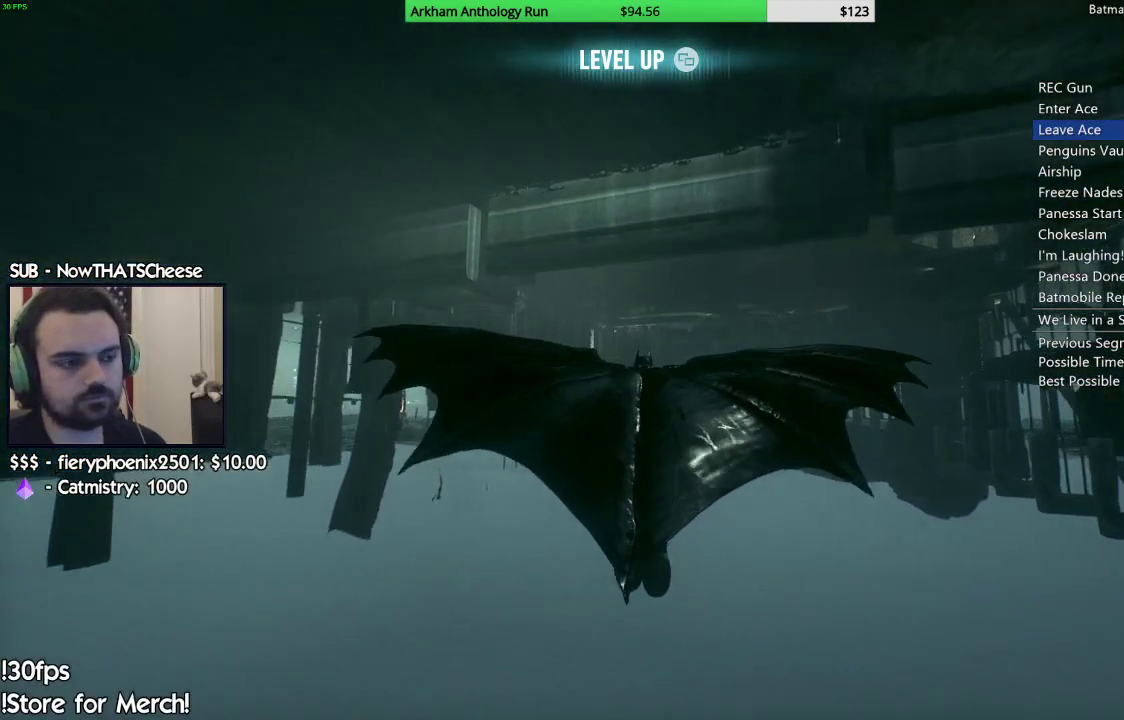
{"buttons": ["A"], "left_stick": "center", "right_stick": "center", "events": [[33, "left_stick", "center"]]}
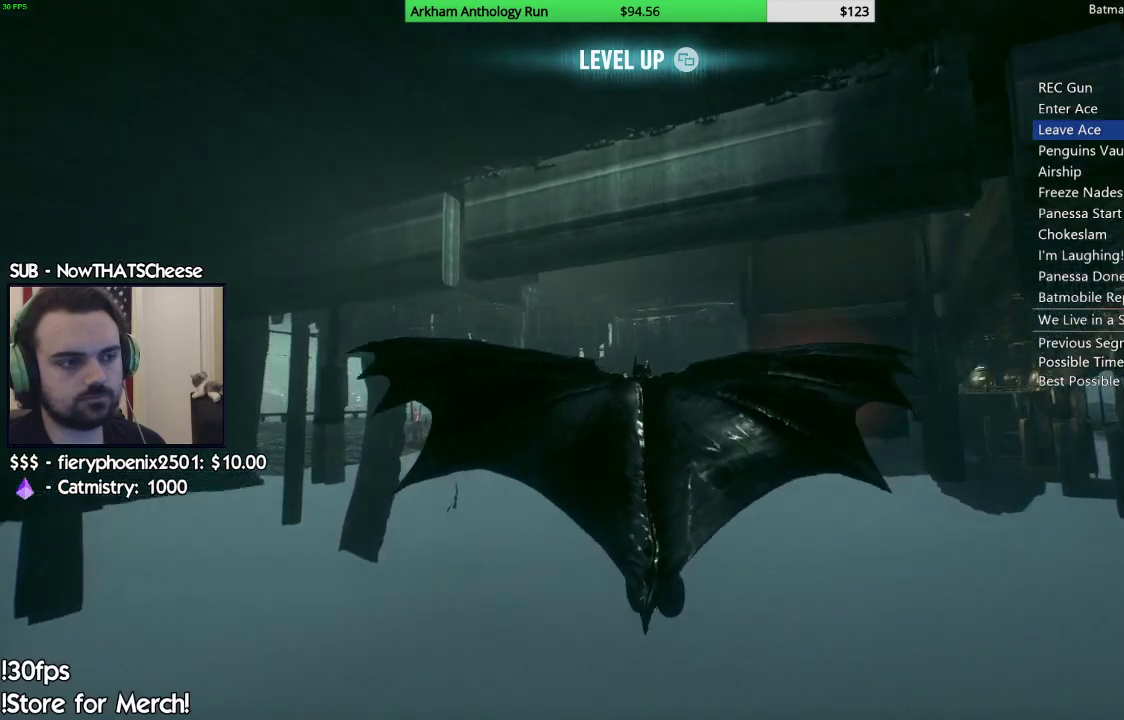
{"buttons": ["A"], "left_stick": "center", "right_stick": "center", "events": []}